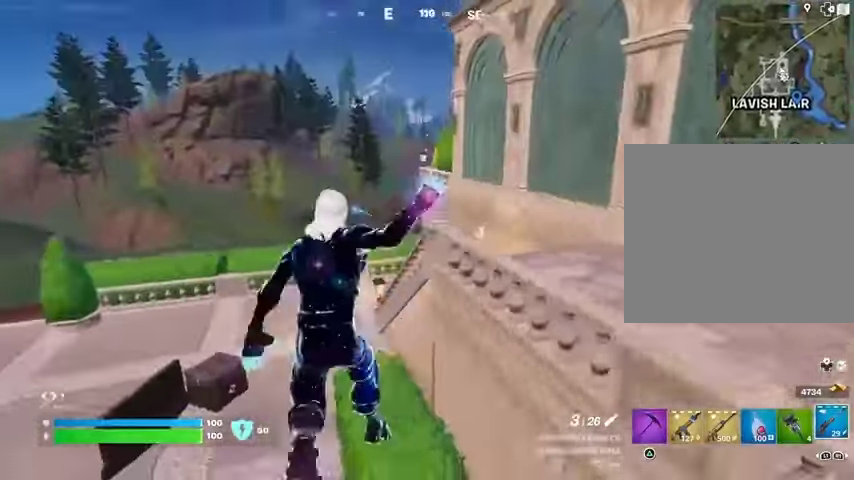
Gameplay with a controller (PlayStation layout); each line is a JSON object with the inputs held at the frame after it. "events" lists button and stick changes between this image and that frame as [ms after this image, input, new state], when the widget could be followed in between.
{"buttons": ["L2"], "left_stick": "left", "right_stick": "center", "events": [[367, "L2", "down"]]}
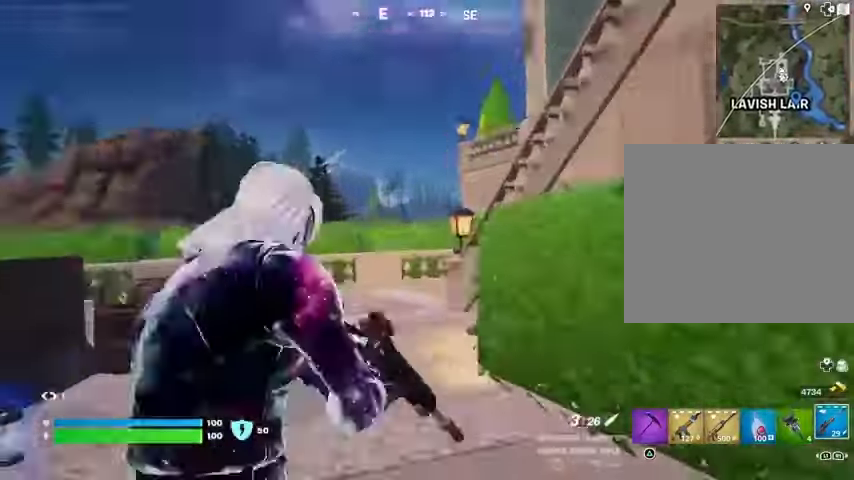
{"buttons": ["L2"], "left_stick": "left", "right_stick": "center", "events": [[233, "right_stick", "up"], [367, "right_stick", "center"]]}
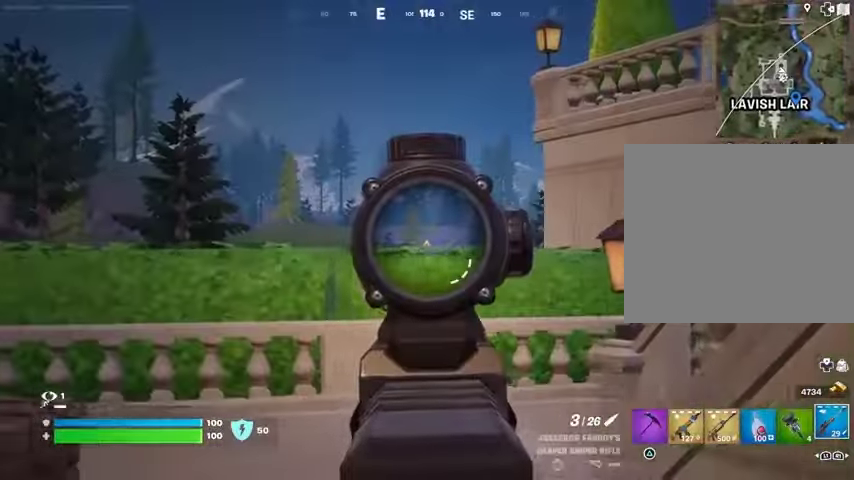
{"buttons": ["L2"], "left_stick": "down", "right_stick": "up-right", "events": [[33, "left_stick", "down-left"], [133, "left_stick", "down"], [500, "right_stick", "up-right"]]}
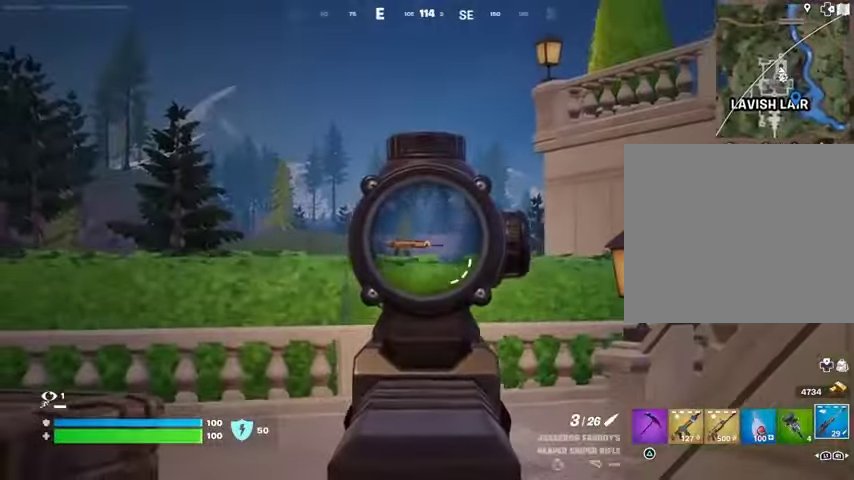
{"buttons": ["L2"], "left_stick": "up-left", "right_stick": "center", "events": [[67, "right_stick", "center"], [167, "left_stick", "left"], [167, "right_stick", "down-left"], [267, "right_stick", "center"], [300, "left_stick", "up-left"]]}
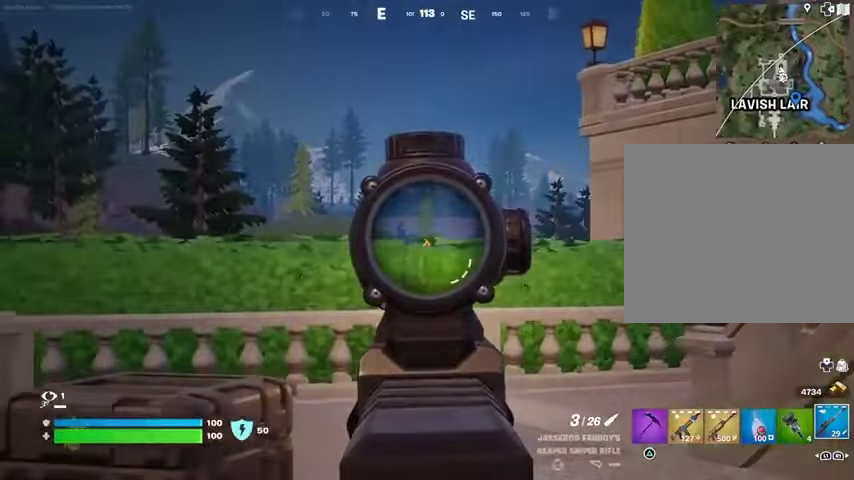
{"buttons": [], "left_stick": "up", "right_stick": "center", "events": [[33, "R3", "down"], [100, "R3", "up"], [100, "left_stick", "up-right"], [133, "L2", "up"], [133, "right_stick", "down-left"], [200, "left_stick", "up"], [267, "right_stick", "center"]]}
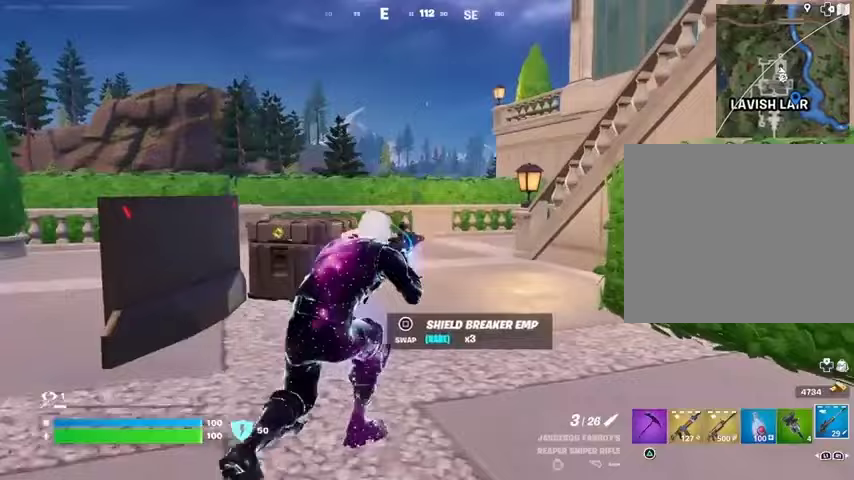
{"buttons": [], "left_stick": "up", "right_stick": "center", "events": []}
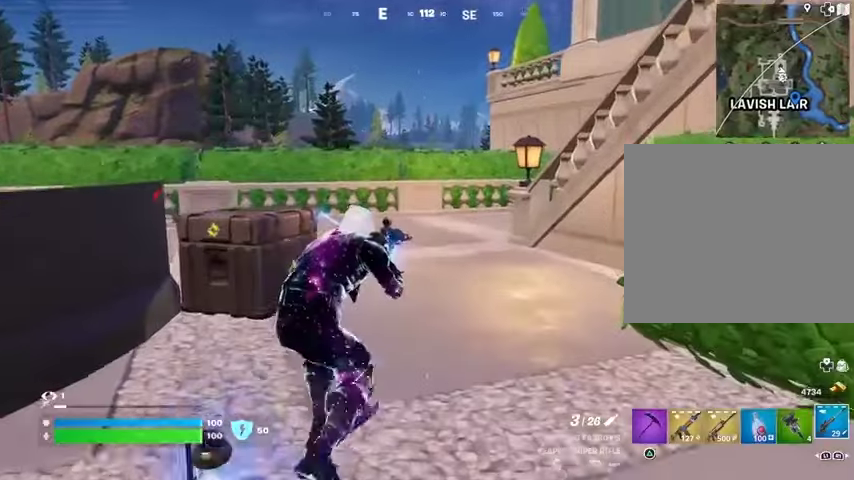
{"buttons": [], "left_stick": "up-left", "right_stick": "center", "events": [[100, "L3", "down"], [200, "L3", "up"], [433, "left_stick", "up-left"]]}
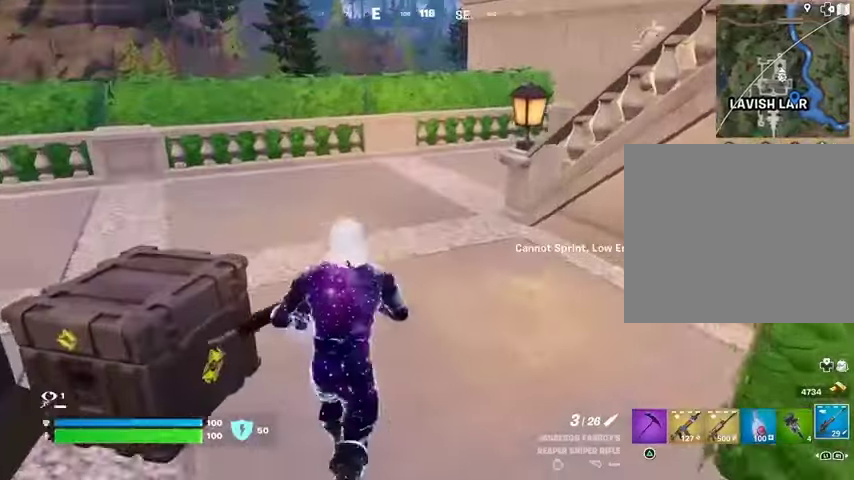
{"buttons": ["R3"], "left_stick": "up-left", "right_stick": "center", "events": [[33, "left_stick", "up"], [267, "left_stick", "up-left"], [500, "R3", "down"]]}
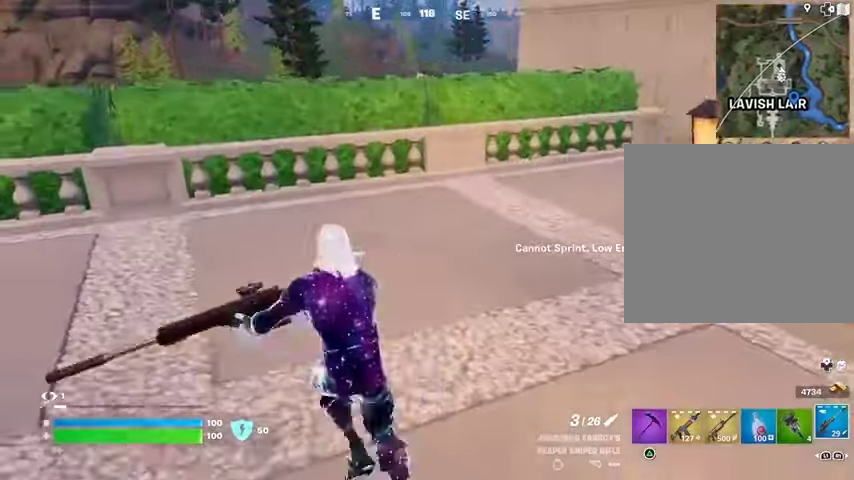
{"buttons": [], "left_stick": "up-left", "right_stick": "center", "events": [[133, "R3", "up"], [400, "L3", "down"], [500, "L3", "up"]]}
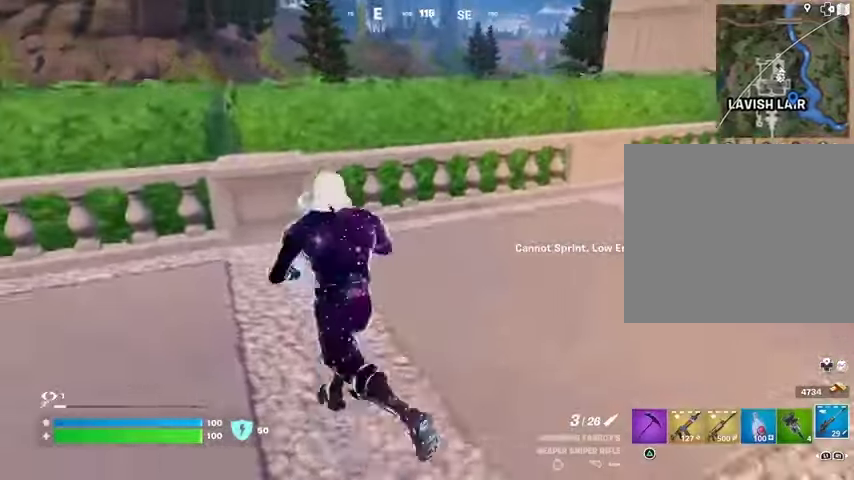
{"buttons": [], "left_stick": "down", "right_stick": "center", "events": [[67, "CROSS", "down"], [167, "CROSS", "up"], [200, "left_stick", "center"], [233, "right_stick", "right"], [267, "left_stick", "down-right"], [333, "right_stick", "center"], [433, "left_stick", "down"]]}
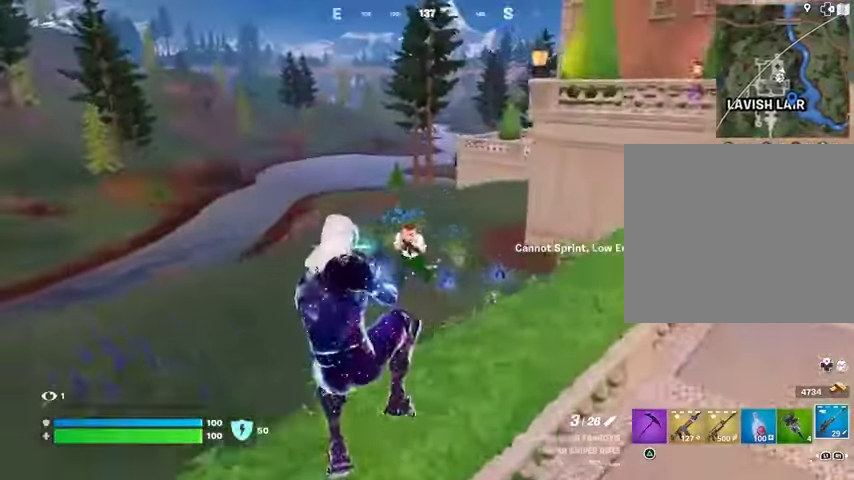
{"buttons": ["L2"], "left_stick": "right", "right_stick": "center", "events": [[233, "left_stick", "down-right"], [367, "L2", "down"], [433, "left_stick", "right"]]}
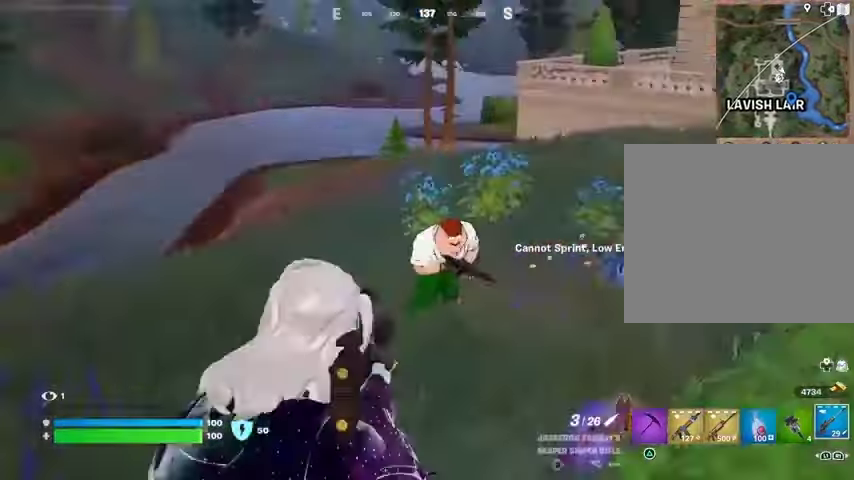
{"buttons": [], "left_stick": "left", "right_stick": "center", "events": [[133, "right_stick", "up"], [167, "L2", "up"], [167, "R2", "down"], [233, "R2", "up"], [233, "right_stick", "down"], [300, "right_stick", "left"], [333, "R1", "down"], [433, "R1", "up"], [433, "left_stick", "left"], [467, "right_stick", "center"]]}
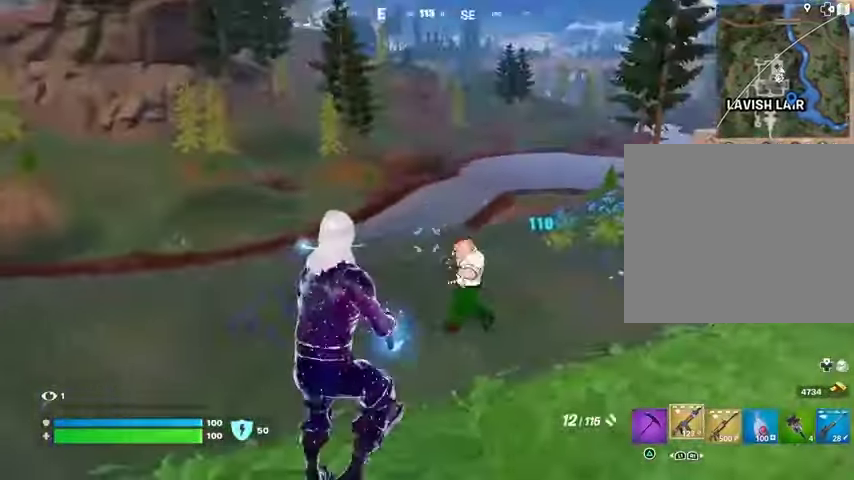
{"buttons": [], "left_stick": "right", "right_stick": "center", "events": [[200, "R2", "down"], [200, "right_stick", "up-left"], [233, "left_stick", "down-left"], [267, "R2", "up"], [267, "right_stick", "down"], [367, "right_stick", "left"], [400, "left_stick", "right"], [433, "right_stick", "center"]]}
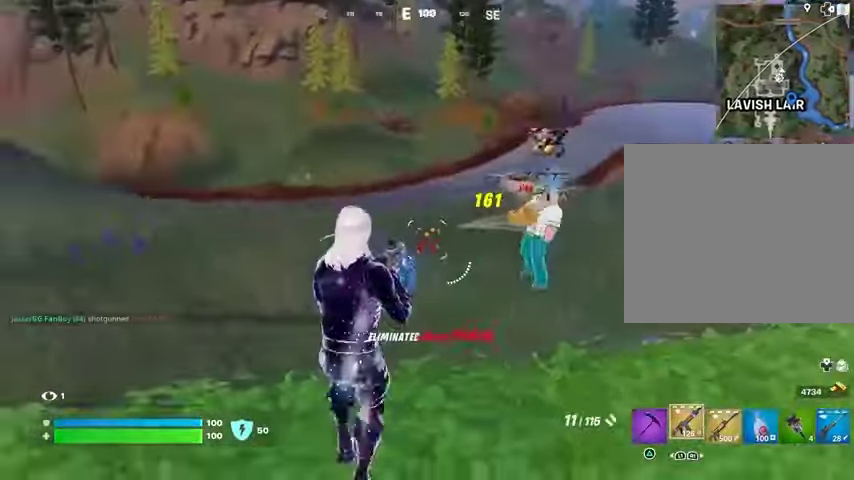
{"buttons": [], "left_stick": "up-left", "right_stick": "center", "events": [[33, "right_stick", "right"], [133, "left_stick", "up"], [133, "right_stick", "center"], [167, "L1", "down"], [200, "right_stick", "down-right"], [233, "L1", "up"], [267, "left_stick", "up-left"], [367, "right_stick", "center"]]}
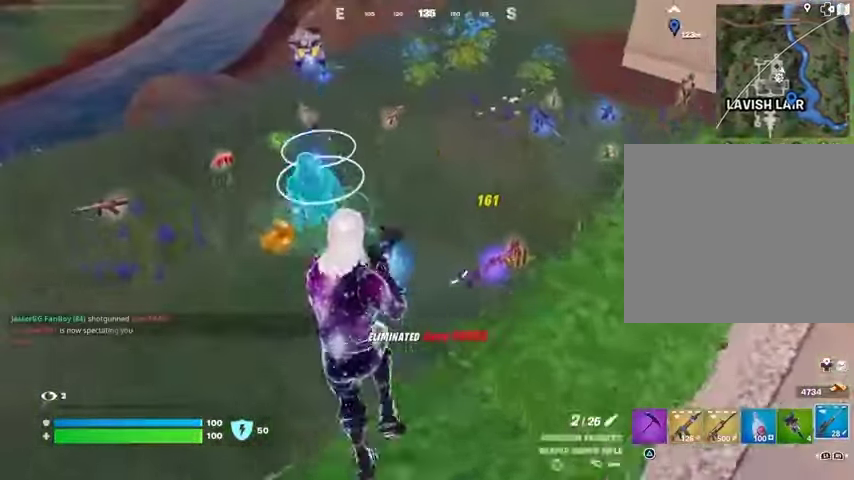
{"buttons": ["L3"], "left_stick": "up-left", "right_stick": "right", "events": [[67, "TRIANGLE", "down"], [100, "TRIANGLE", "up"], [433, "right_stick", "right"], [500, "L3", "down"]]}
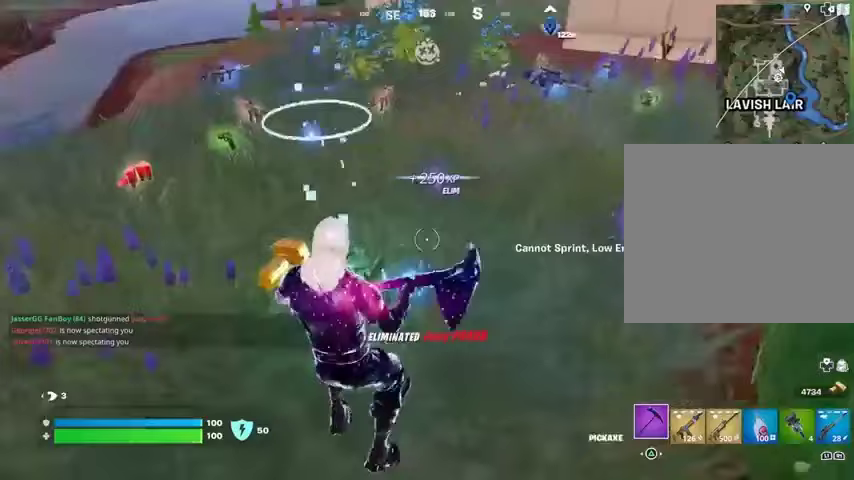
{"buttons": [], "left_stick": "up-left", "right_stick": "center", "events": [[33, "right_stick", "center"], [67, "L3", "up"], [67, "left_stick", "up"], [200, "left_stick", "up-left"]]}
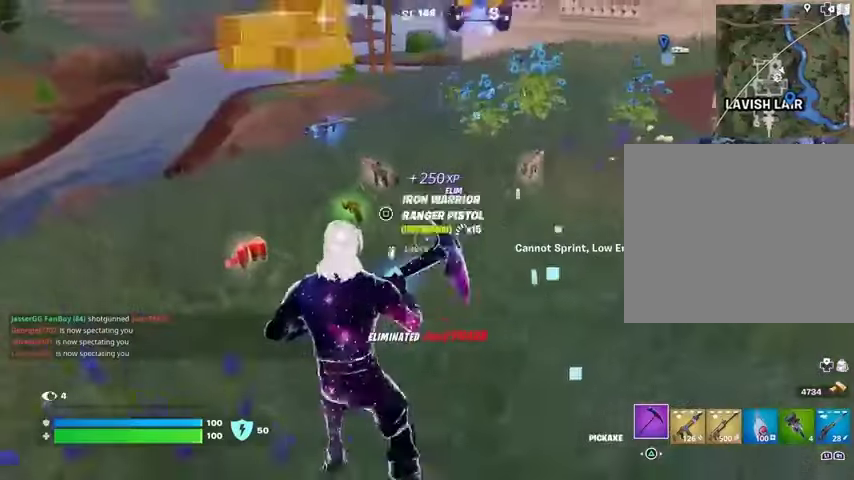
{"buttons": [], "left_stick": "up", "right_stick": "right", "events": [[133, "right_stick", "right"], [300, "L3", "down"], [367, "L3", "up"], [400, "left_stick", "up"]]}
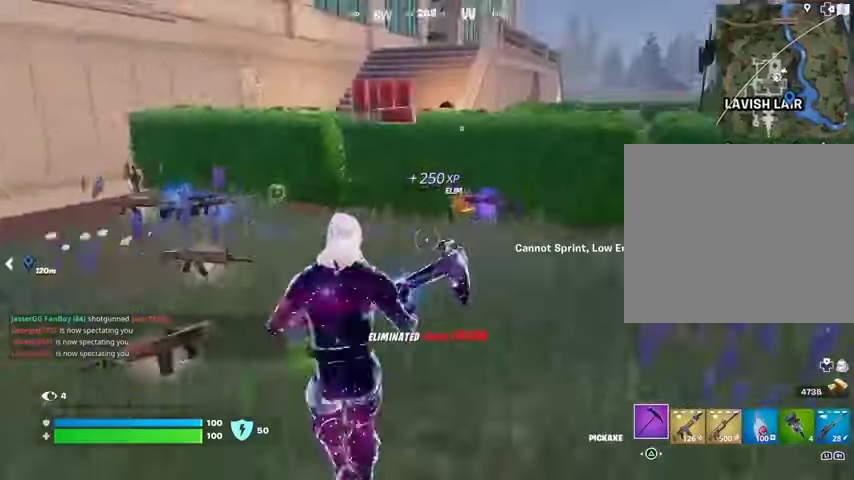
{"buttons": [], "left_stick": "up", "right_stick": "center", "events": [[100, "right_stick", "center"]]}
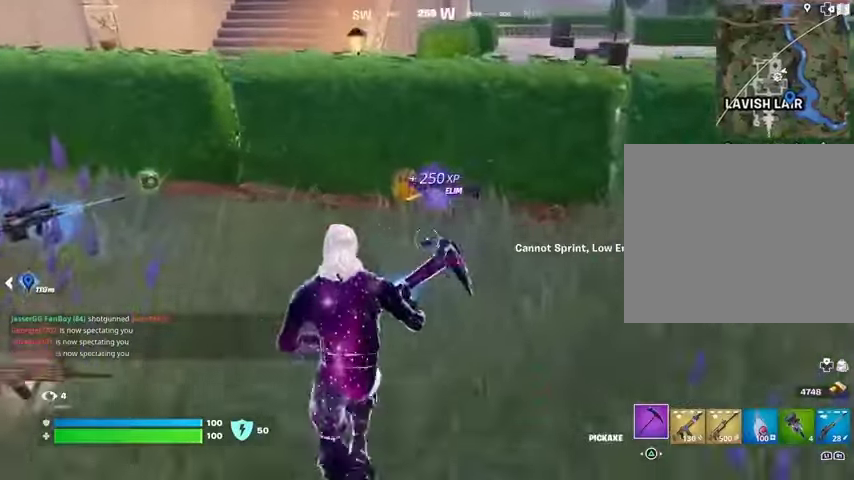
{"buttons": [], "left_stick": "up", "right_stick": "left", "events": [[167, "SQUARE", "down"], [267, "SQUARE", "up"], [367, "right_stick", "up-left"], [467, "right_stick", "left"]]}
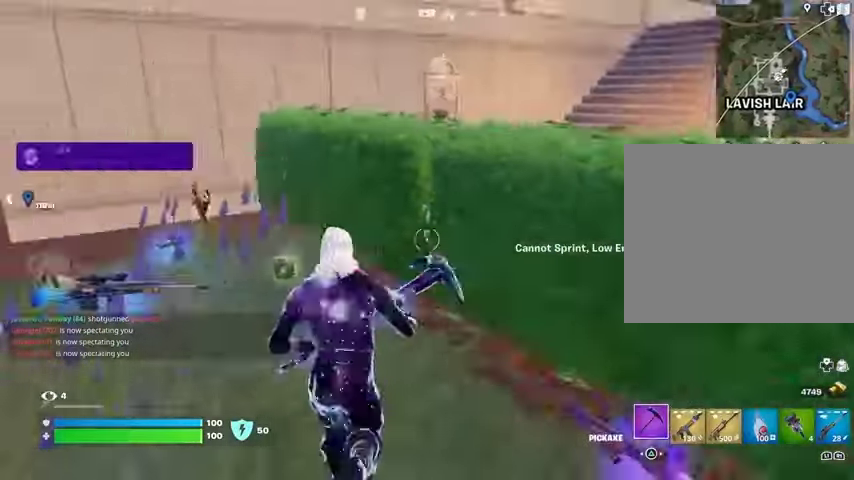
{"buttons": ["R1"], "left_stick": "up", "right_stick": "up-left", "events": [[167, "right_stick", "center"], [400, "right_stick", "left"], [467, "right_stick", "up-left"], [500, "R1", "down"]]}
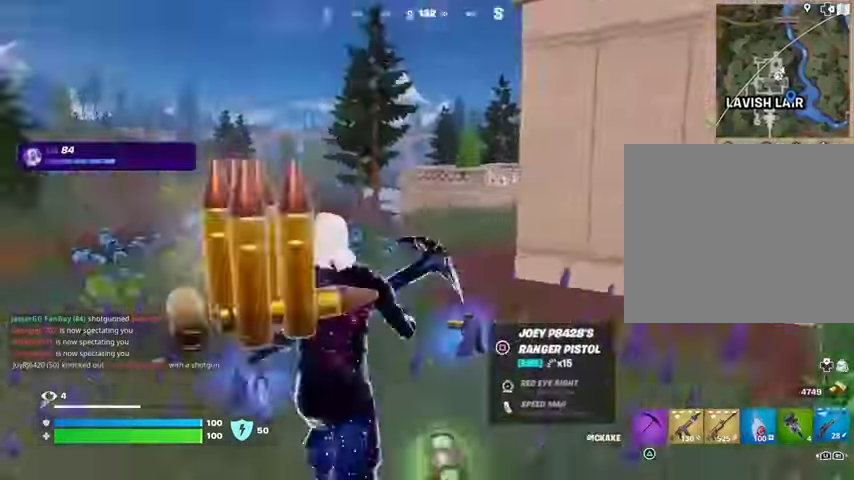
{"buttons": ["L1"], "left_stick": "down", "right_stick": "right", "events": [[100, "L3", "down"], [100, "R1", "up"], [100, "right_stick", "center"], [233, "L3", "up"], [333, "right_stick", "right"], [467, "L1", "down"], [467, "left_stick", "down"]]}
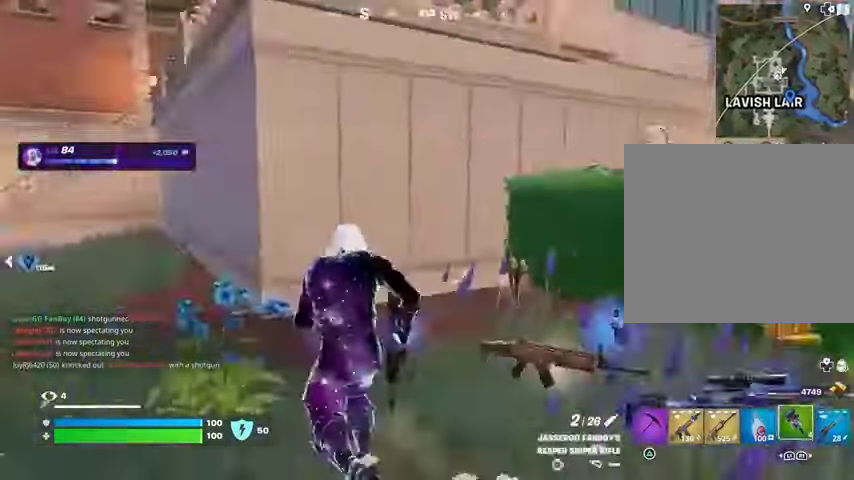
{"buttons": [], "left_stick": "left", "right_stick": "left", "events": [[33, "L1", "up"], [33, "left_stick", "right"], [200, "right_stick", "center"], [233, "left_stick", "down"], [467, "left_stick", "left"], [467, "right_stick", "left"]]}
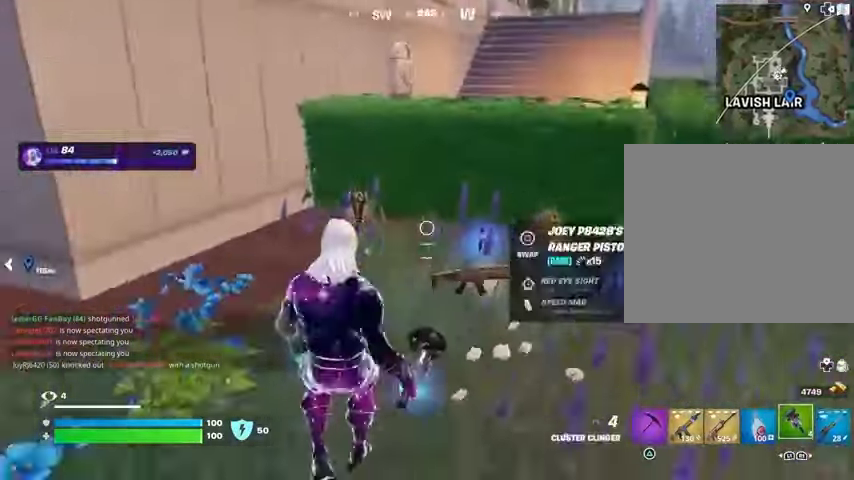
{"buttons": [], "left_stick": "up", "right_stick": "center", "events": [[33, "L3", "down"], [67, "left_stick", "up-left"], [167, "L3", "up"], [267, "left_stick", "up"], [300, "right_stick", "center"], [400, "R1", "down"], [500, "R1", "up"]]}
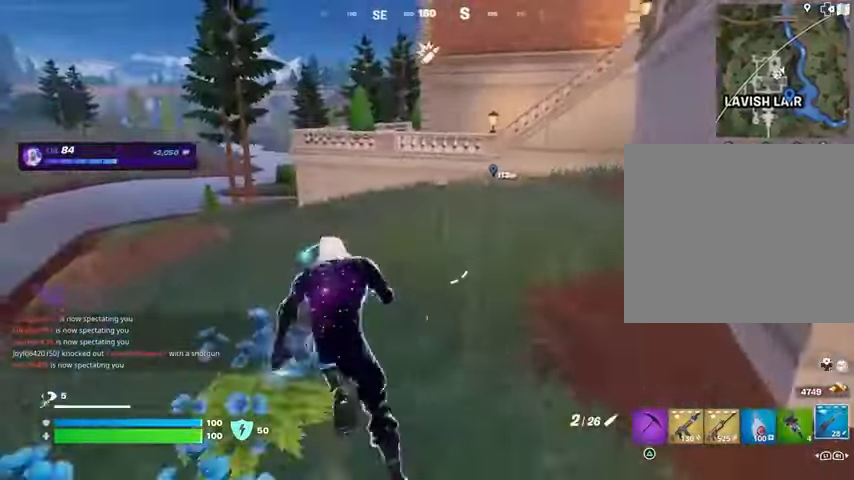
{"buttons": [], "left_stick": "up-right", "right_stick": "center", "events": [[300, "left_stick", "up-right"]]}
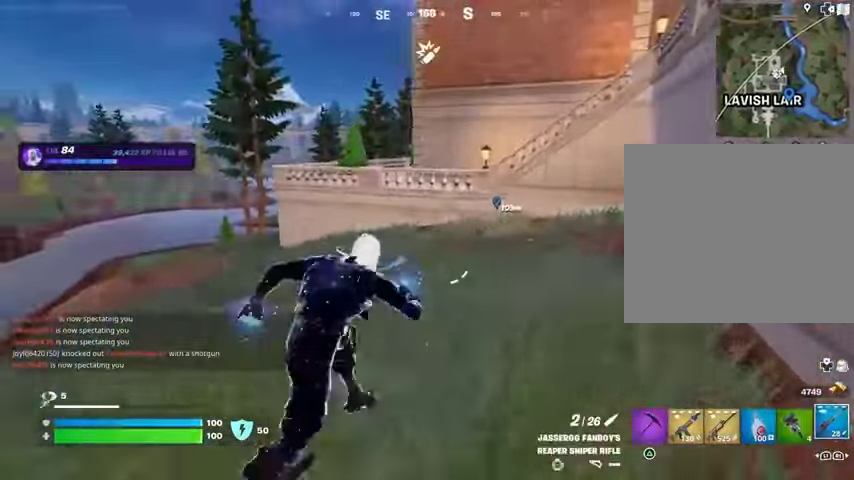
{"buttons": [], "left_stick": "up", "right_stick": "center", "events": [[133, "right_stick", "left"], [200, "right_stick", "center"], [367, "left_stick", "up"]]}
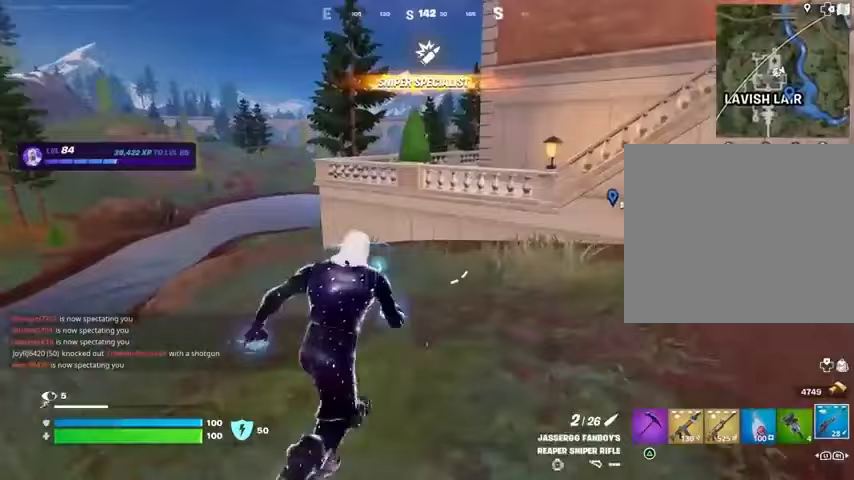
{"buttons": [], "left_stick": "up", "right_stick": "center", "events": [[300, "left_stick", "up-right"], [433, "left_stick", "up"]]}
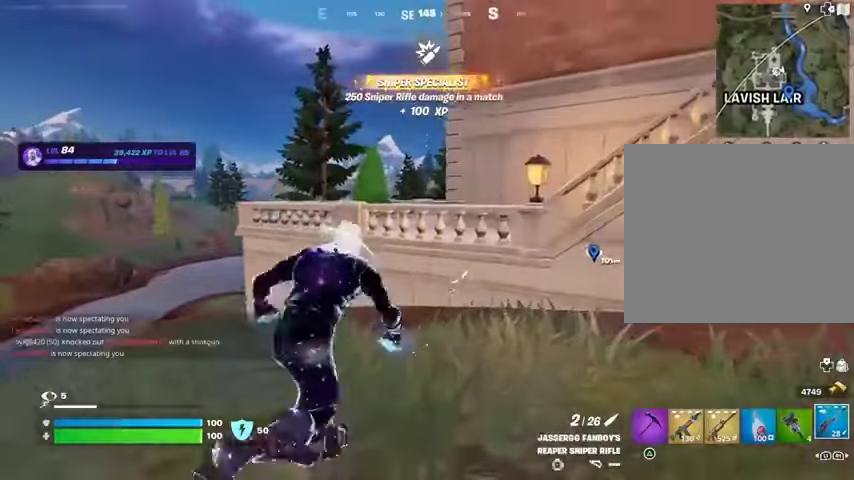
{"buttons": [], "left_stick": "center", "right_stick": "center", "events": [[333, "CROSS", "down"], [367, "left_stick", "center"], [433, "CROSS", "up"]]}
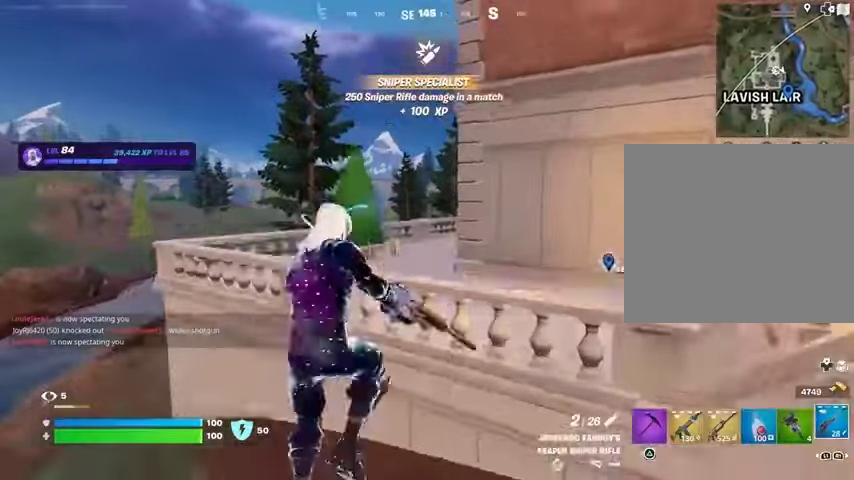
{"buttons": [], "left_stick": "up", "right_stick": "center", "events": [[67, "SQUARE", "down"], [67, "left_stick", "up"], [133, "SQUARE", "up"], [200, "SQUARE", "down"], [267, "SQUARE", "up"], [400, "R3", "down"], [400, "right_stick", "down-right"], [467, "R3", "up"], [467, "right_stick", "center"]]}
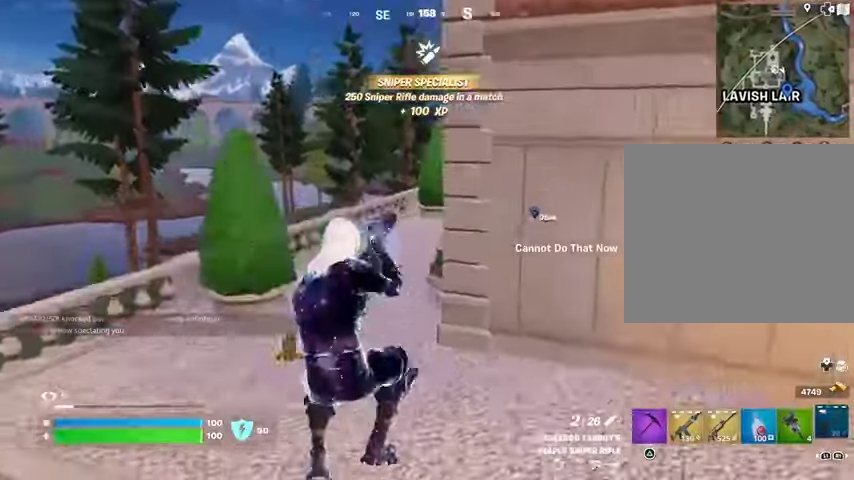
{"buttons": [], "left_stick": "up", "right_stick": "center", "events": []}
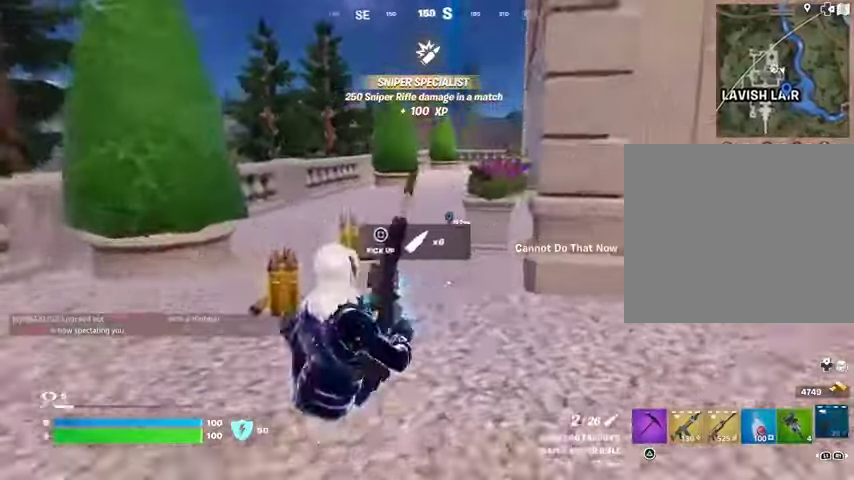
{"buttons": ["L3"], "left_stick": "up", "right_stick": "center", "events": [[33, "R3", "down"], [100, "R3", "up"], [233, "CROSS", "down"], [267, "CROSS", "up"], [500, "L3", "down"]]}